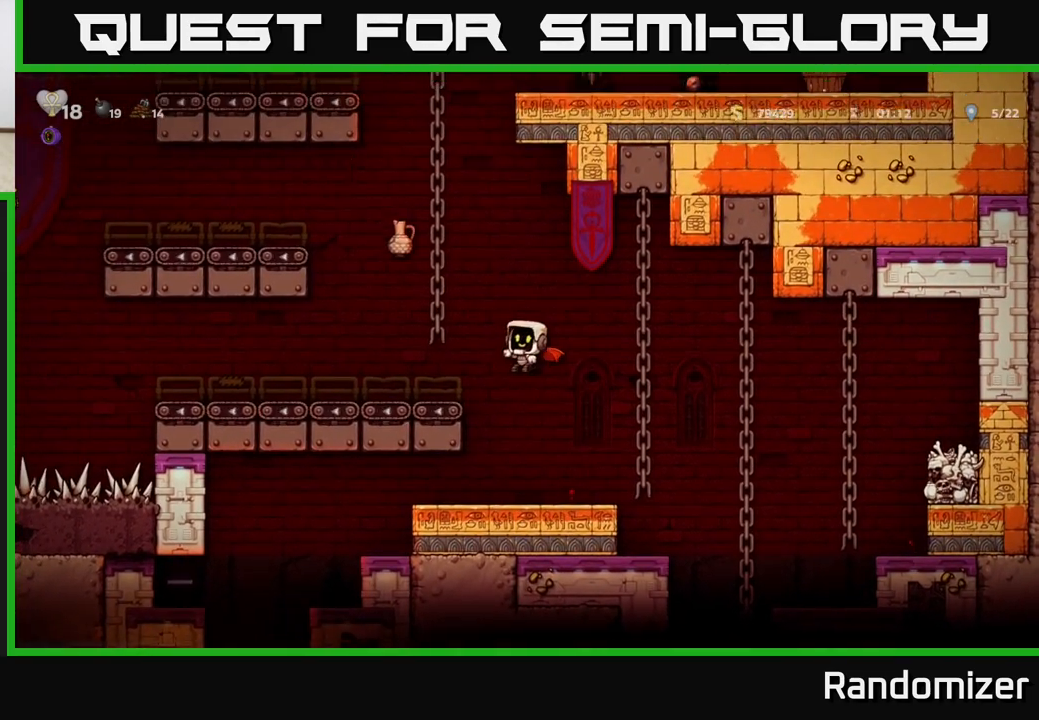
Gameplay with a controller (Xbox layout); each line is a JSON object with the inputs held at the frame after it. "events" lists button and stick changes between this image and that frame as [ms after this image, input, new state], when the widget could be followed in between. Not read: right_stick.
{"buttons": ["A"], "left_stick": "center", "events": [[467, "A", "down"]]}
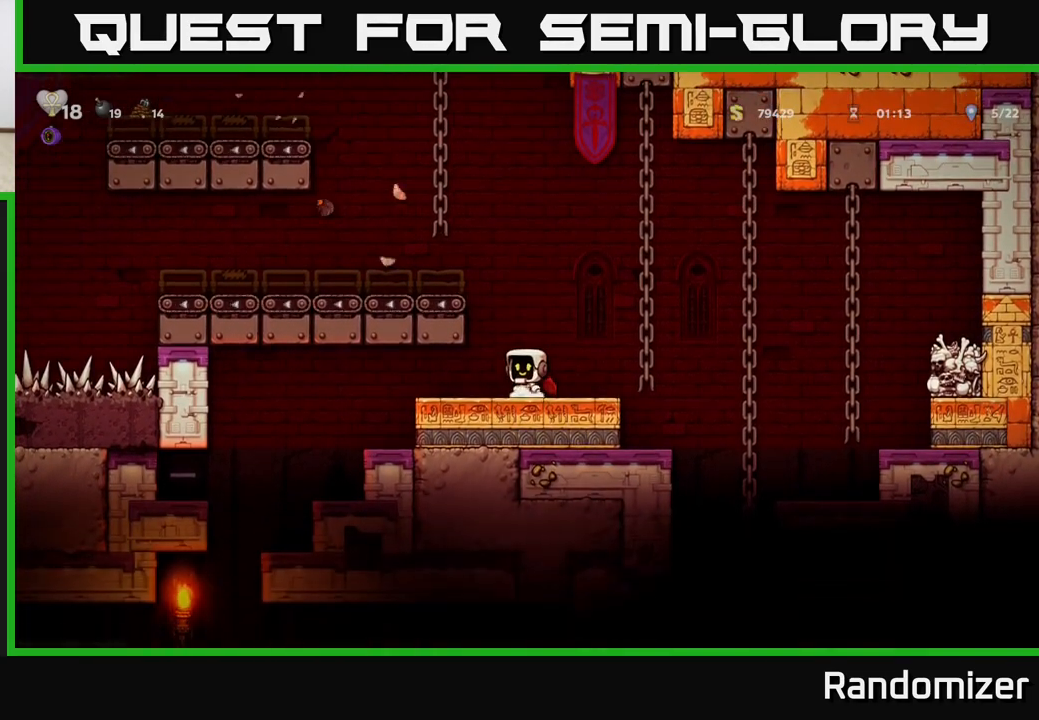
{"buttons": [], "left_stick": "up", "events": [[83, "A", "up"], [150, "A", "down"], [200, "left_stick", "left"], [400, "A", "up"], [433, "left_stick", "up"]]}
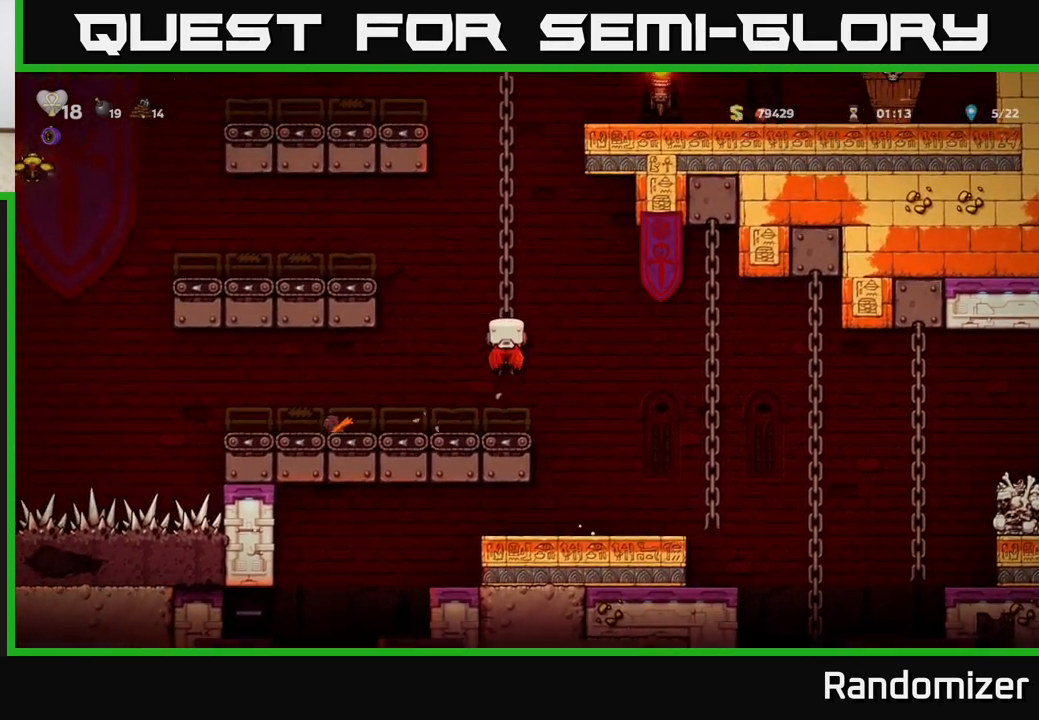
{"buttons": [], "left_stick": "center", "events": [[317, "left_stick", "center"]]}
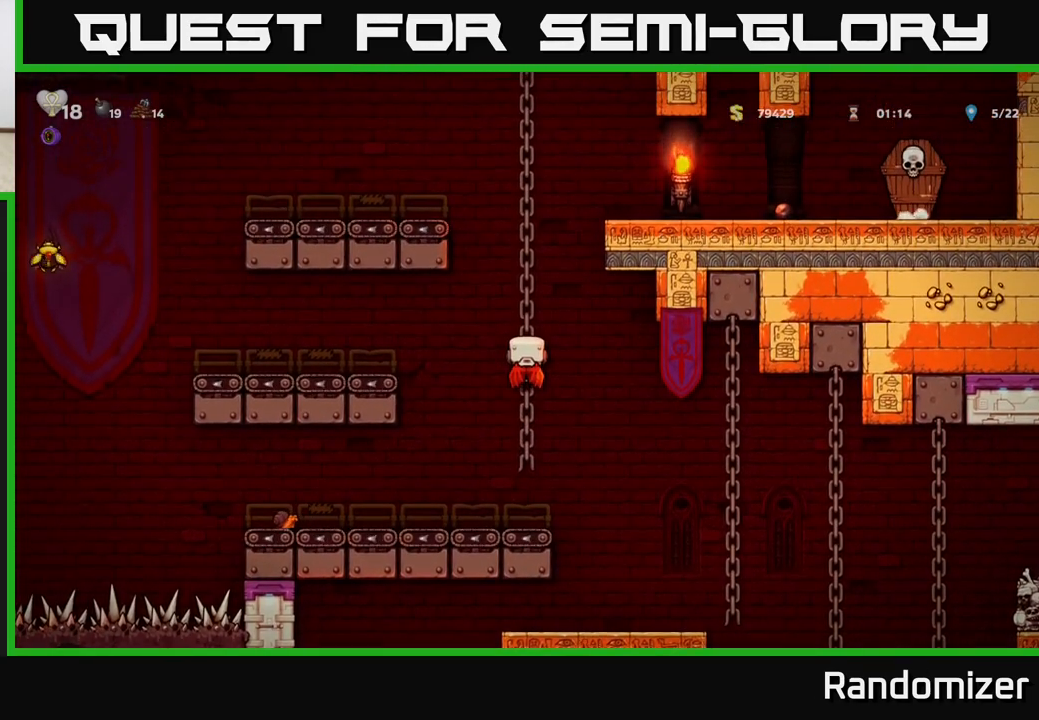
{"buttons": [], "left_stick": "up", "events": [[233, "left_stick", "up"]]}
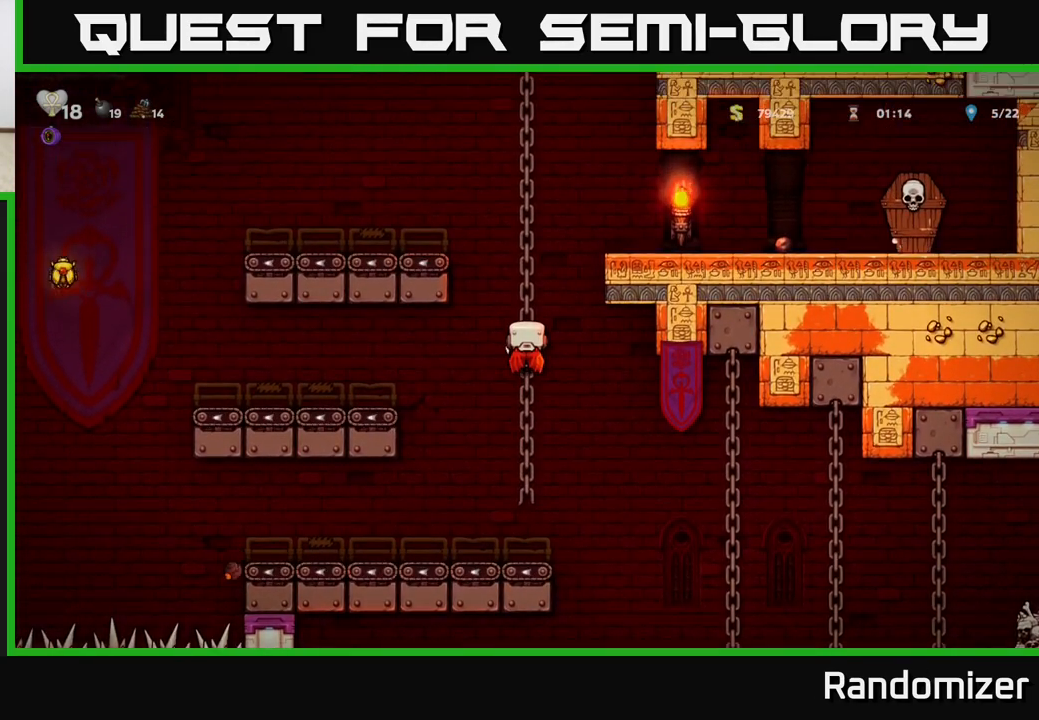
{"buttons": [], "left_stick": "right", "events": [[133, "A", "down"], [267, "left_stick", "right"], [417, "A", "up"]]}
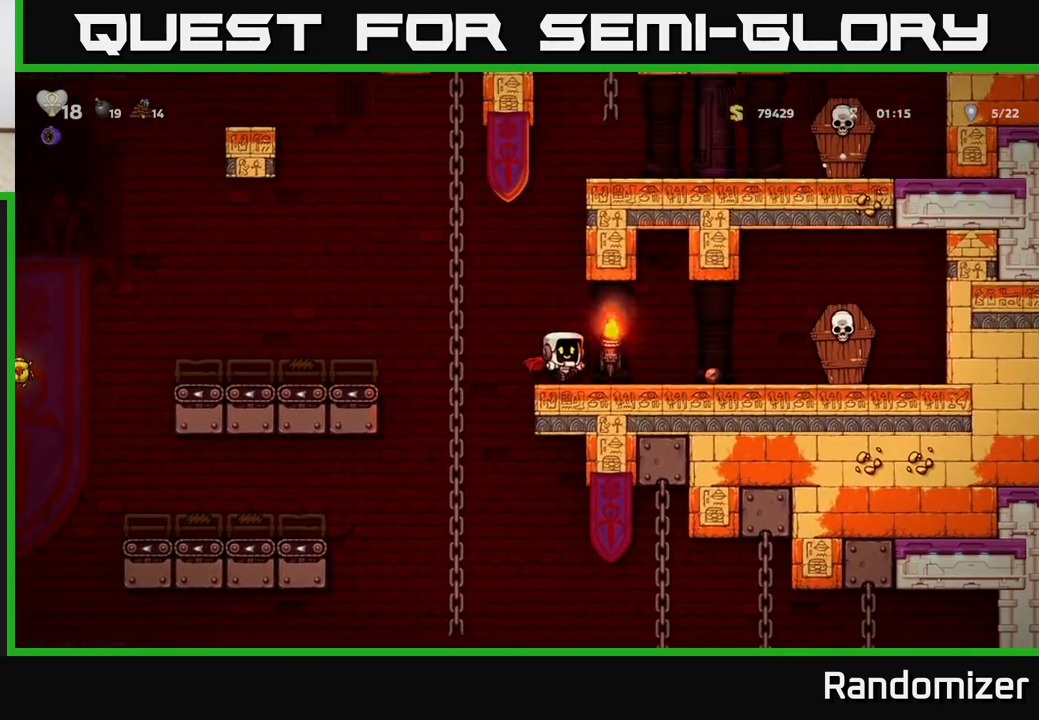
{"buttons": [], "left_stick": "right", "events": [[317, "X", "down"], [367, "A", "down"], [400, "X", "up"], [433, "A", "up"]]}
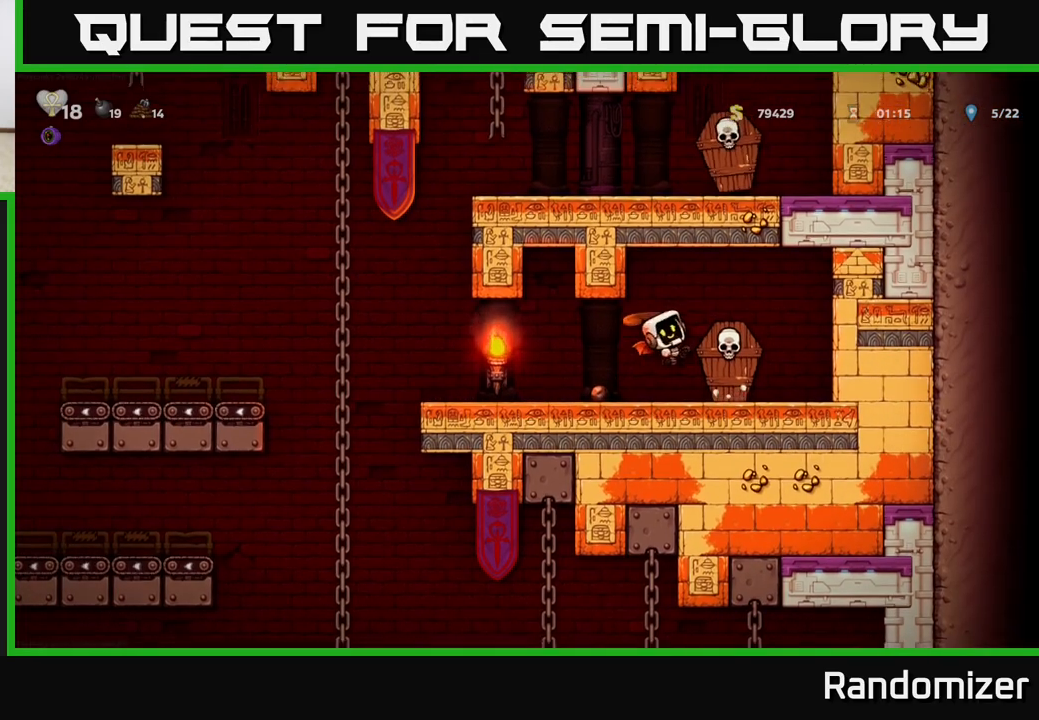
{"buttons": [], "left_stick": "left", "events": [[50, "left_stick", "left"]]}
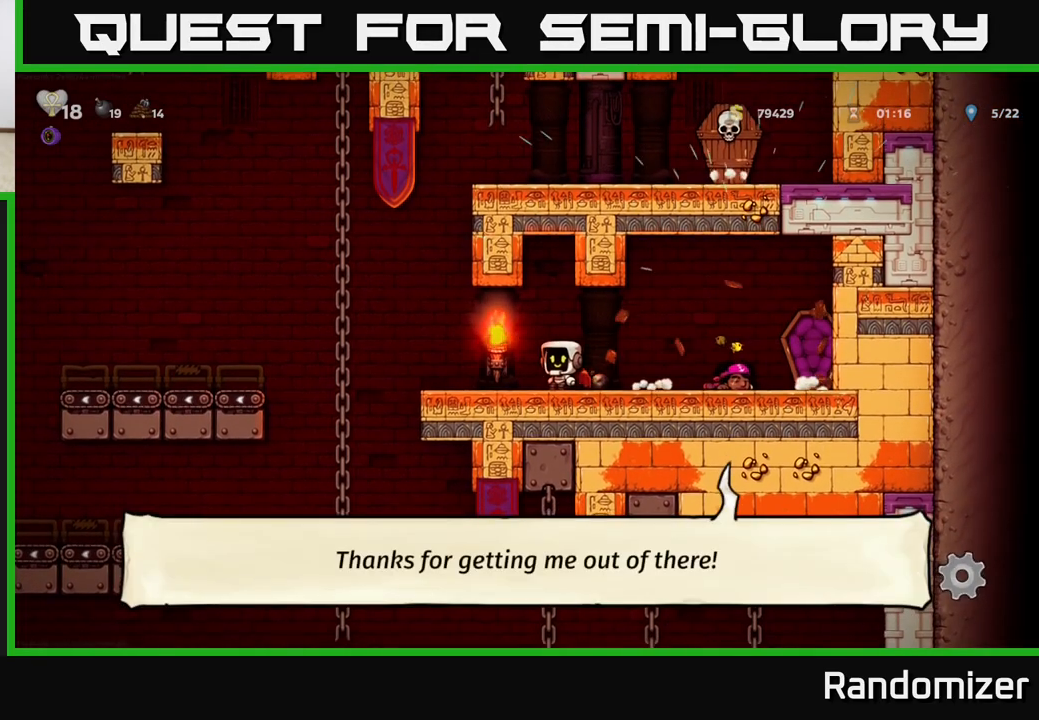
{"buttons": ["A"], "left_stick": "right", "events": [[117, "A", "down"], [333, "A", "up"], [350, "left_stick", "right"], [400, "A", "down"]]}
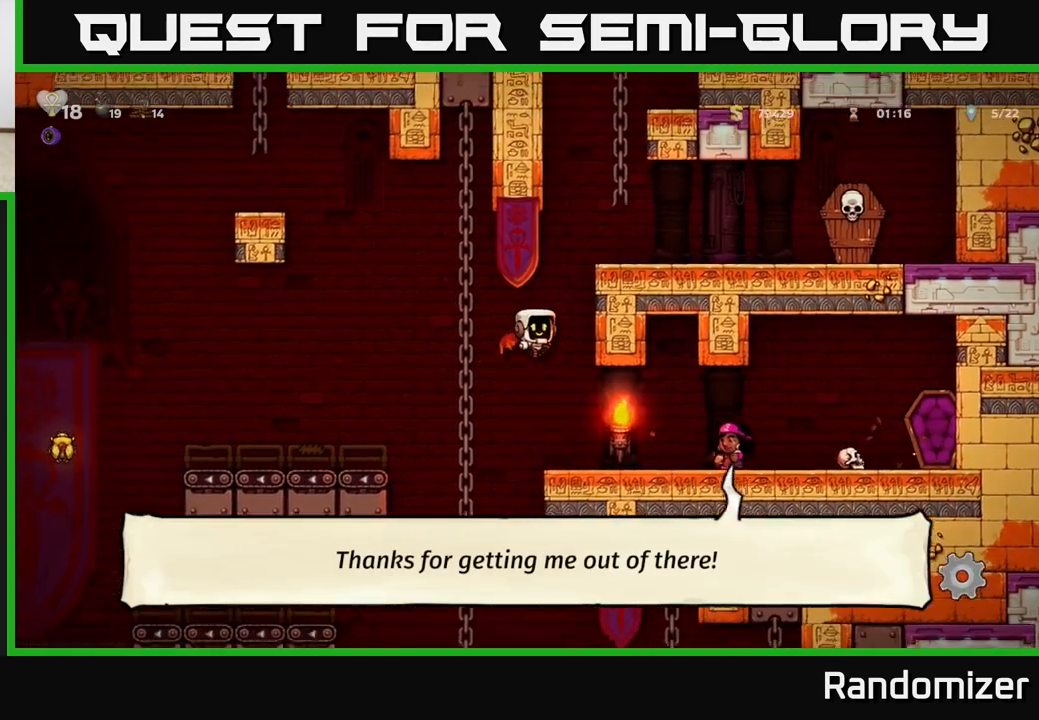
{"buttons": [], "left_stick": "right", "events": [[83, "A", "up"], [267, "A", "down"], [433, "A", "up"]]}
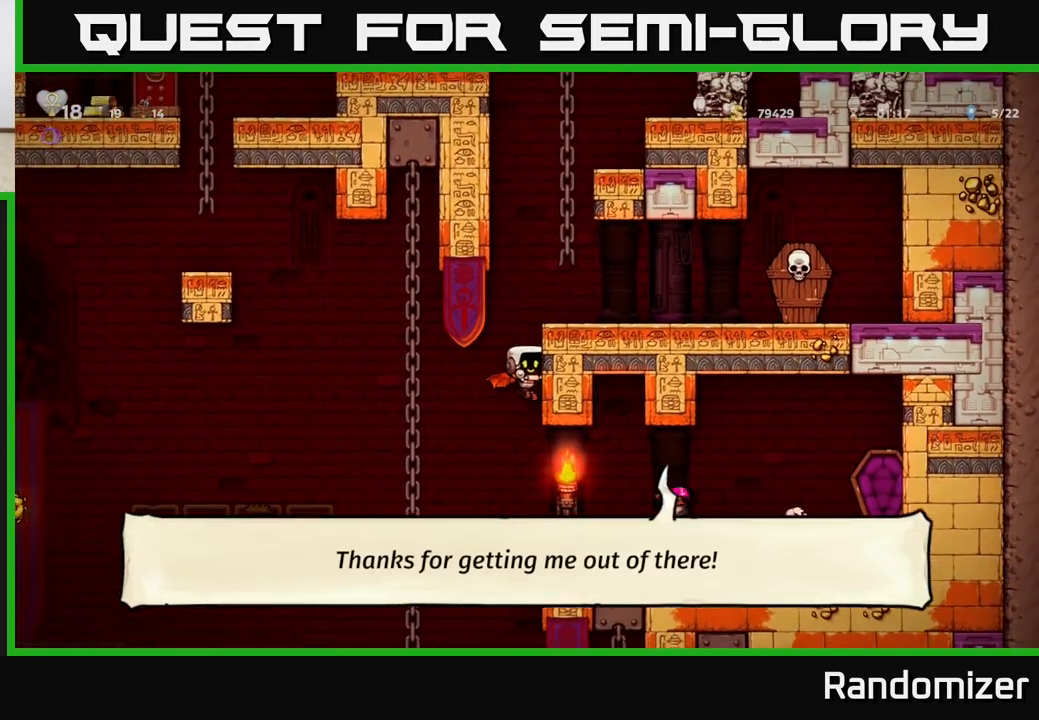
{"buttons": [], "left_stick": "center", "events": [[17, "A", "down"], [217, "A", "up"], [233, "left_stick", "center"]]}
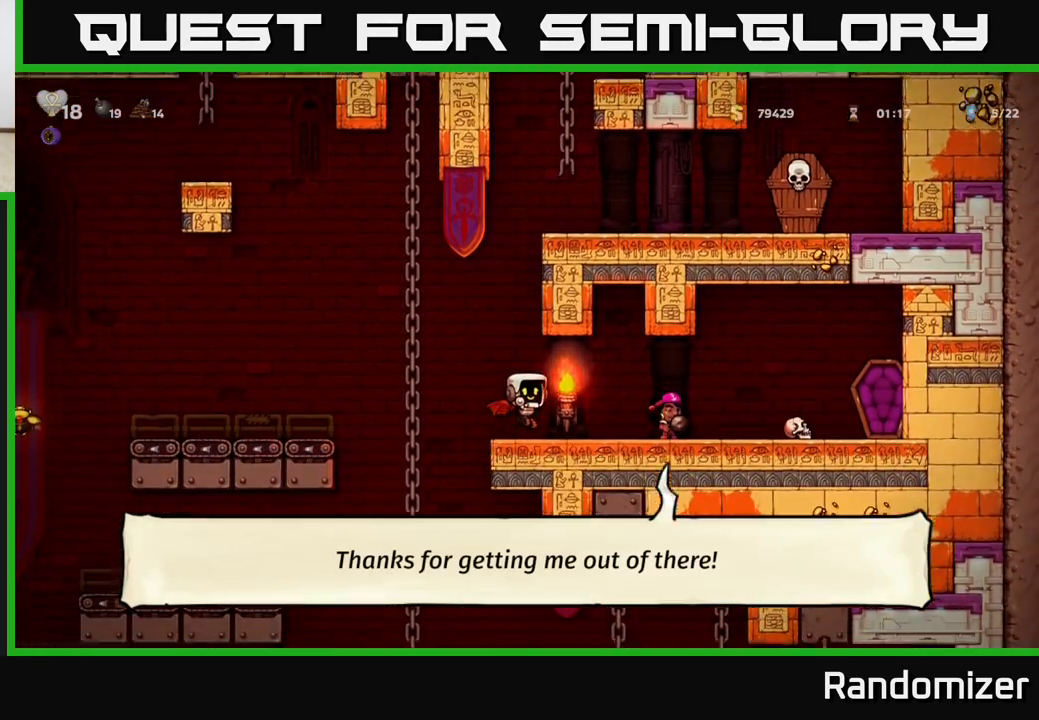
{"buttons": ["A"], "left_stick": "center", "events": [[117, "A", "down"], [317, "A", "up"], [400, "A", "down"]]}
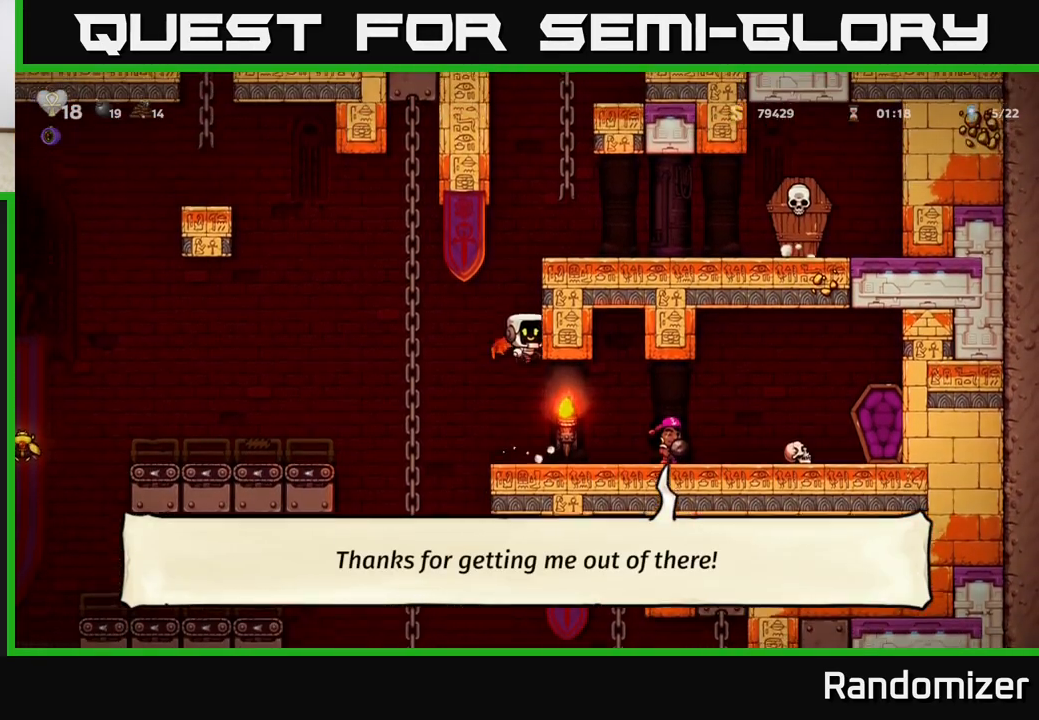
{"buttons": ["A"], "left_stick": "right", "events": [[100, "left_stick", "right"], [217, "A", "up"], [400, "A", "down"]]}
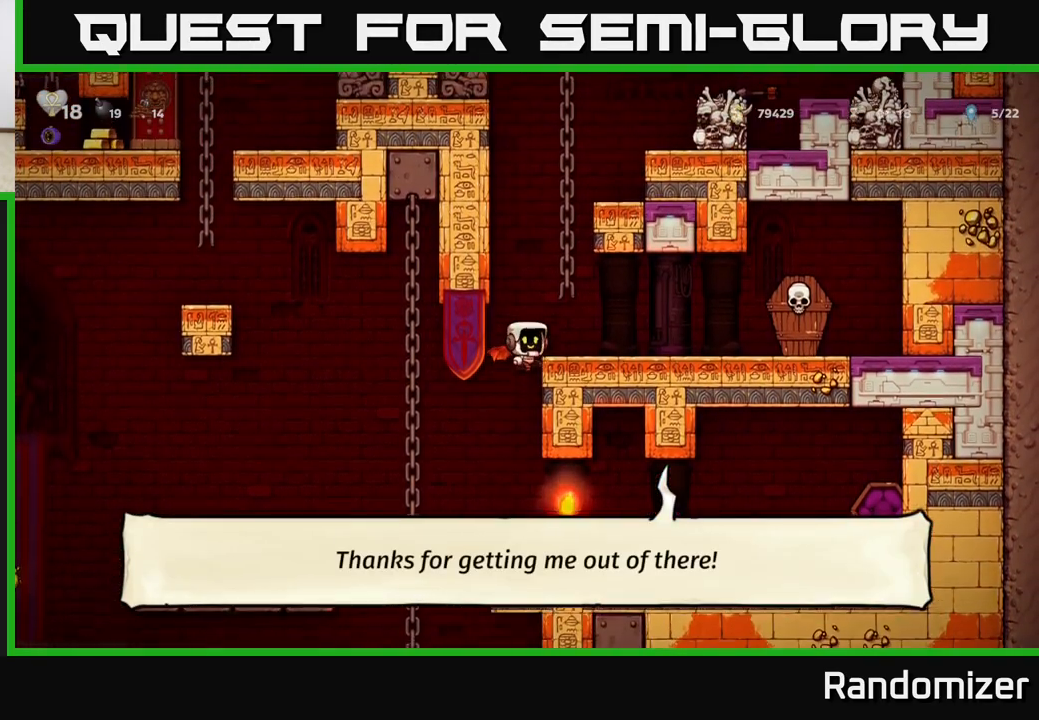
{"buttons": [], "left_stick": "right", "events": [[33, "A", "up"], [300, "X", "down"], [367, "A", "down"], [400, "X", "up"], [467, "A", "up"]]}
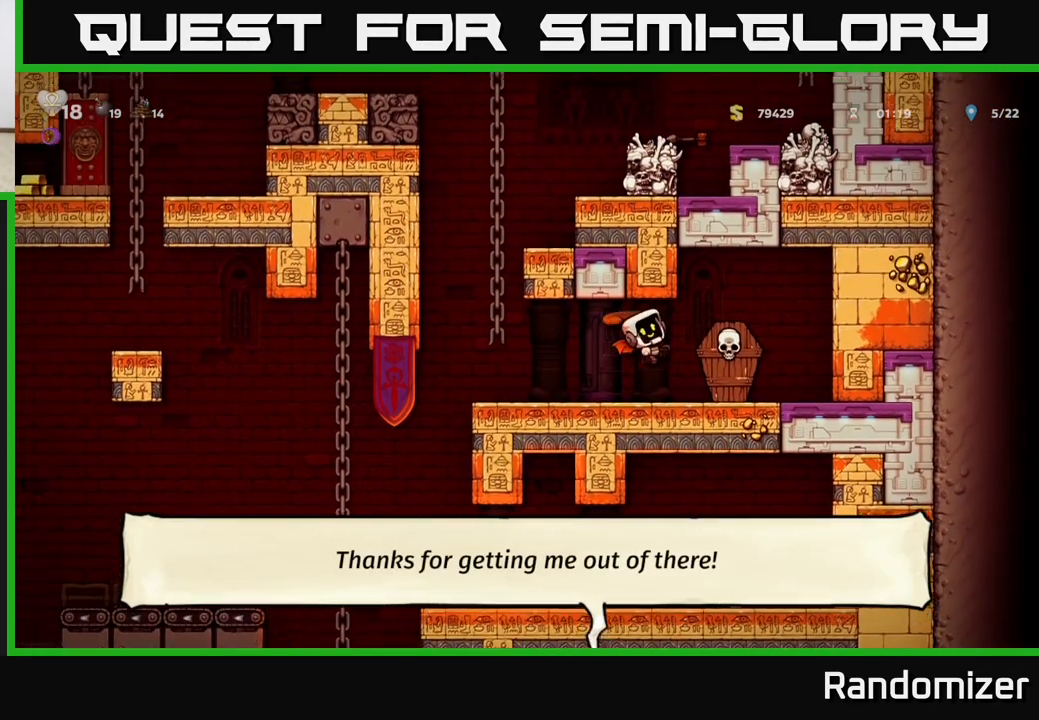
{"buttons": ["A"], "left_stick": "left", "events": [[50, "left_stick", "left"], [483, "A", "down"]]}
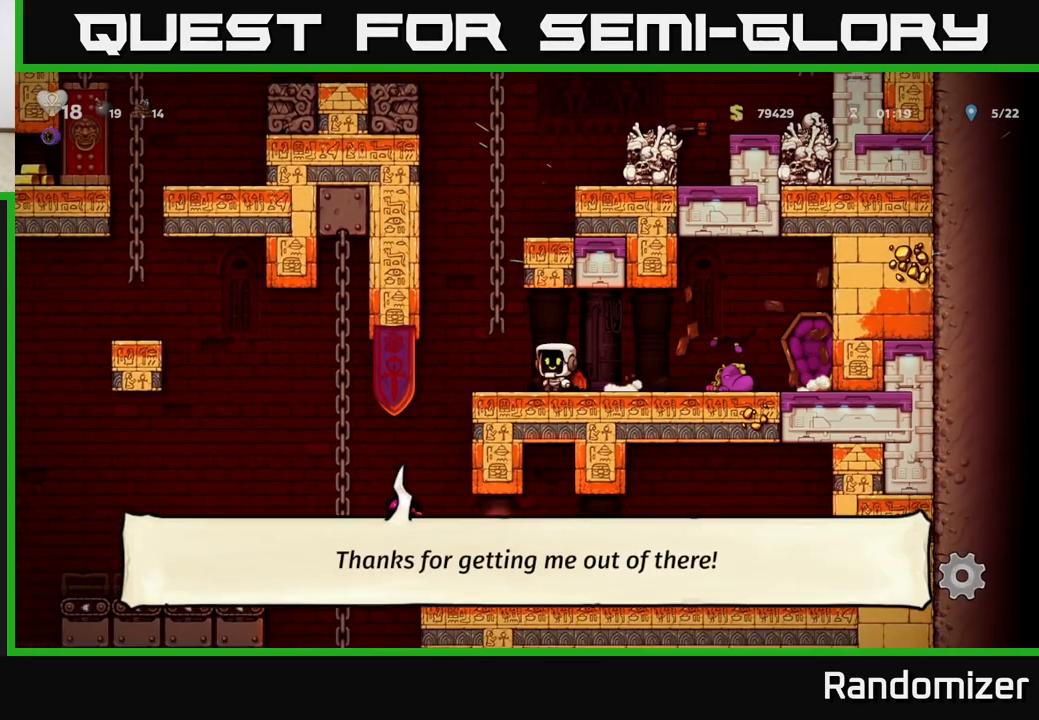
{"buttons": [], "left_stick": "up", "events": [[150, "left_stick", "up"], [167, "A", "up"]]}
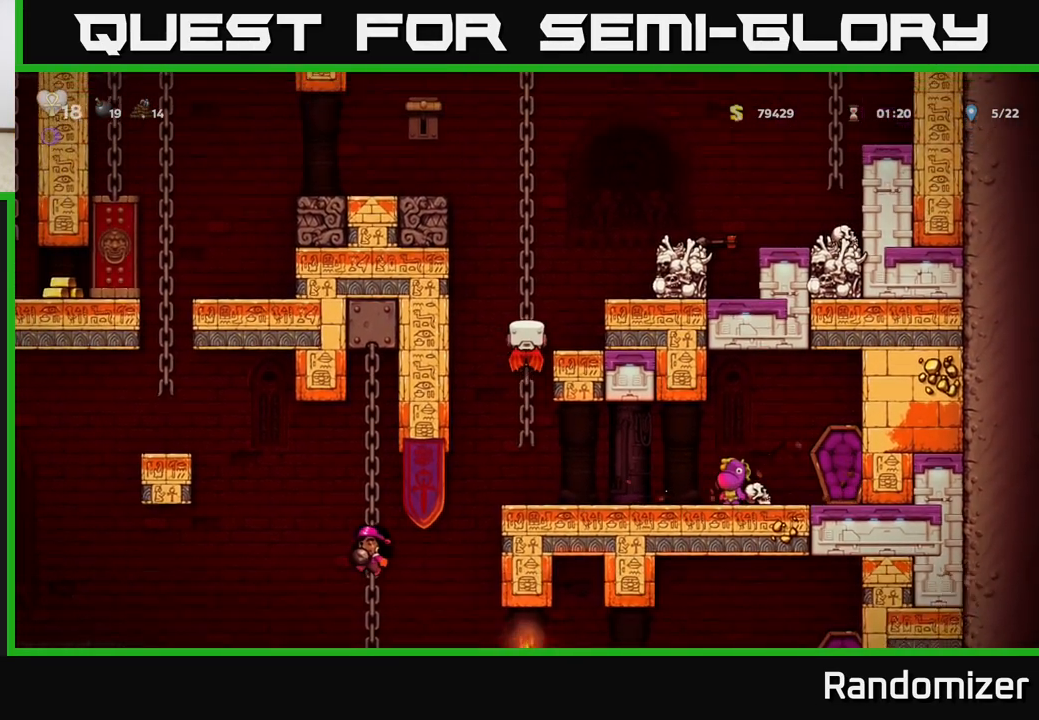
{"buttons": ["A"], "left_stick": "right", "events": [[217, "left_stick", "up-right"], [233, "A", "down"], [333, "left_stick", "right"]]}
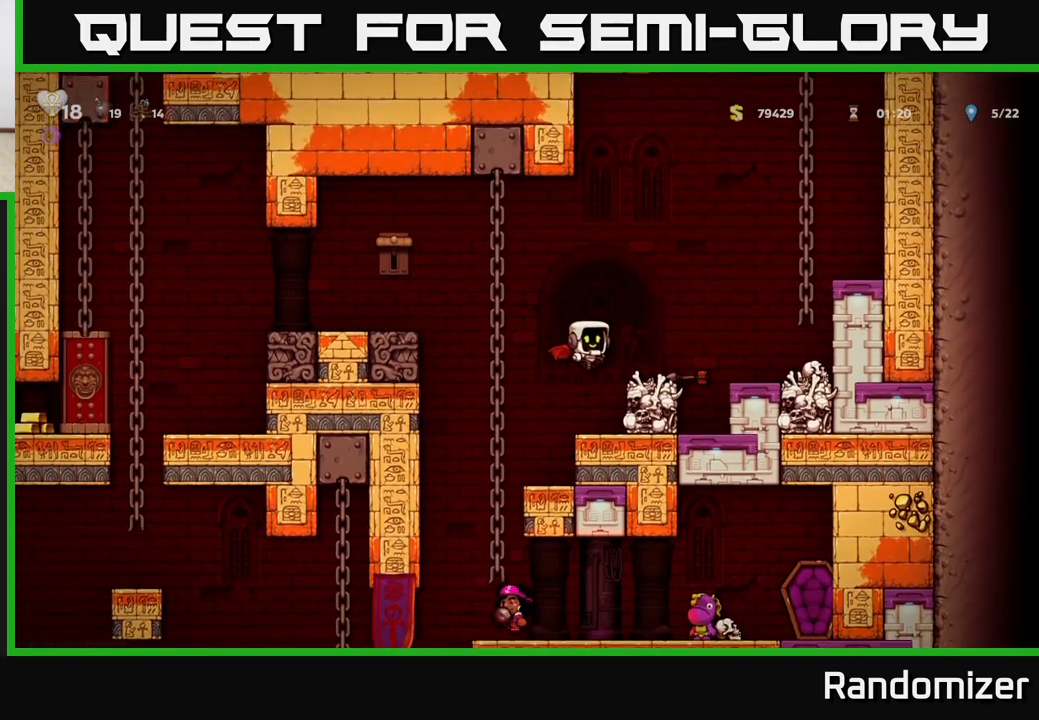
{"buttons": ["A"], "left_stick": "left", "events": [[50, "A", "up"], [133, "left_stick", "center"], [450, "left_stick", "left"], [483, "A", "down"]]}
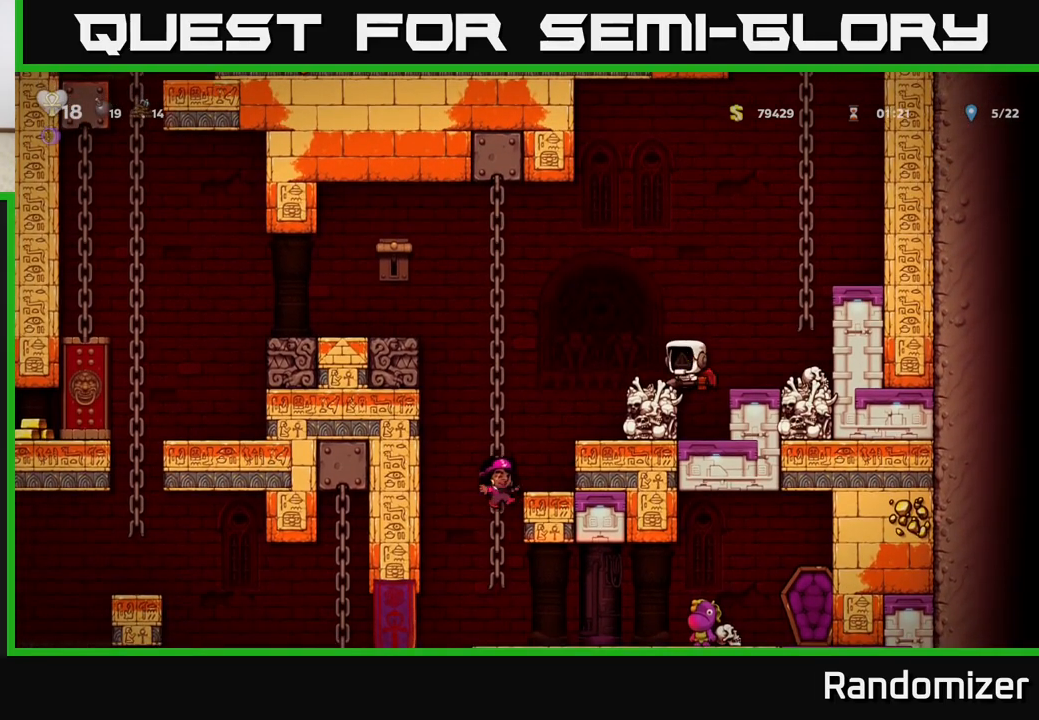
{"buttons": ["A", "X"], "left_stick": "left", "events": [[200, "A", "up"], [333, "A", "down"], [467, "X", "down"]]}
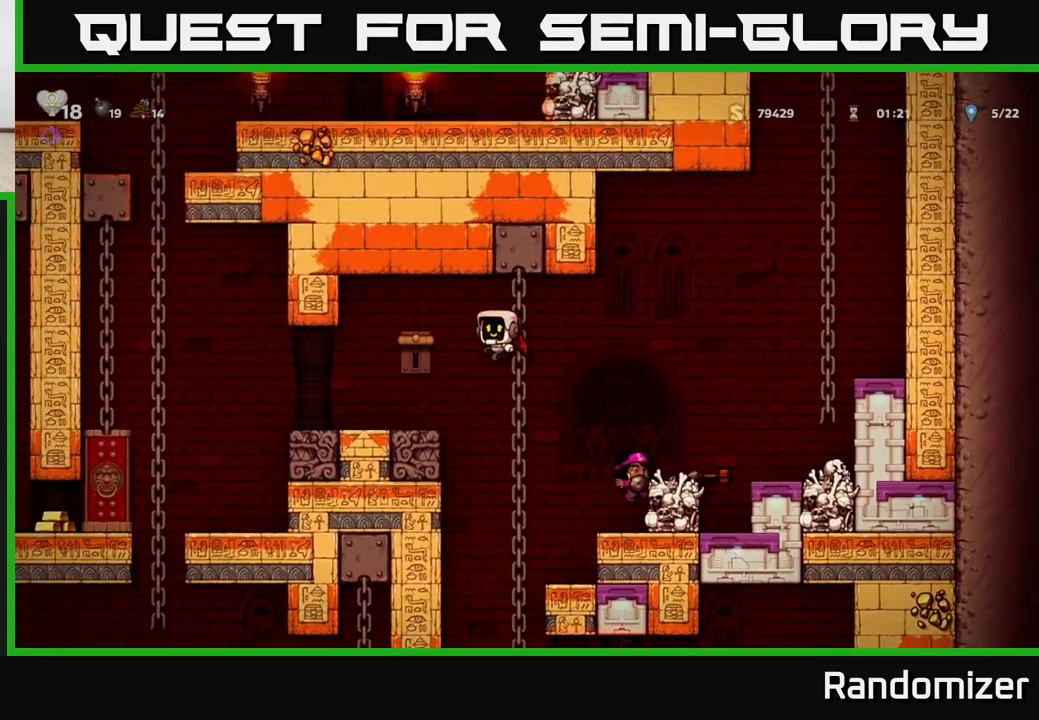
{"buttons": [], "left_stick": "center", "events": [[17, "A", "up"], [33, "X", "up"], [50, "left_stick", "center"], [283, "A", "down"], [450, "A", "up"]]}
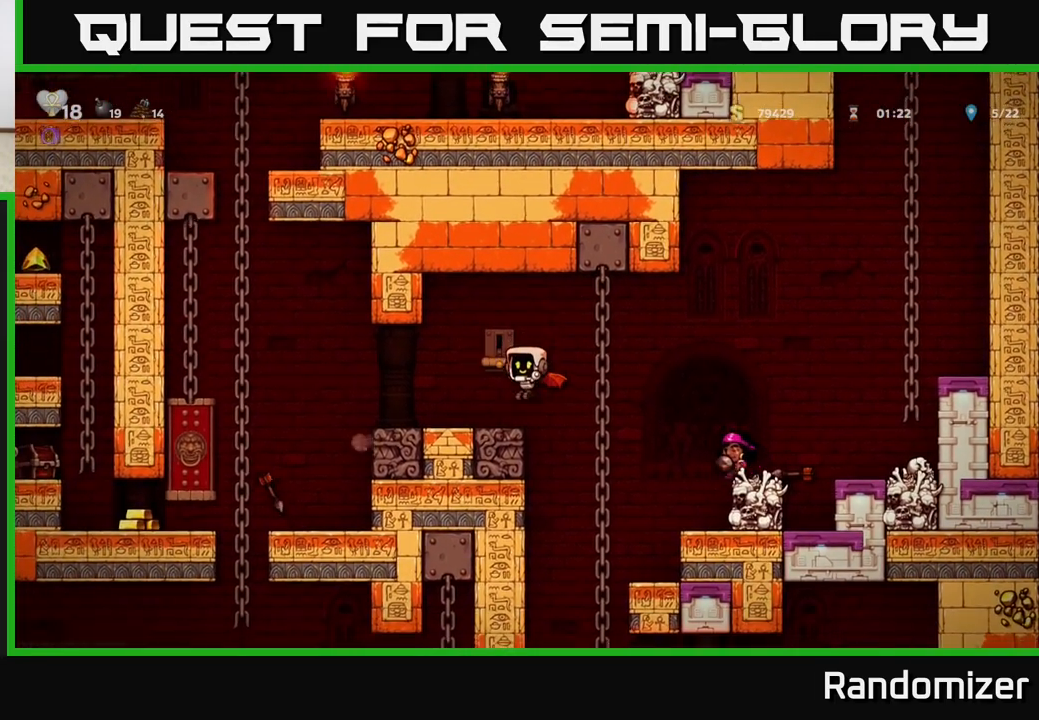
{"buttons": [], "left_stick": "right", "events": [[100, "A", "down"], [100, "left_stick", "left"], [250, "left_stick", "center"], [267, "A", "up"], [417, "left_stick", "right"]]}
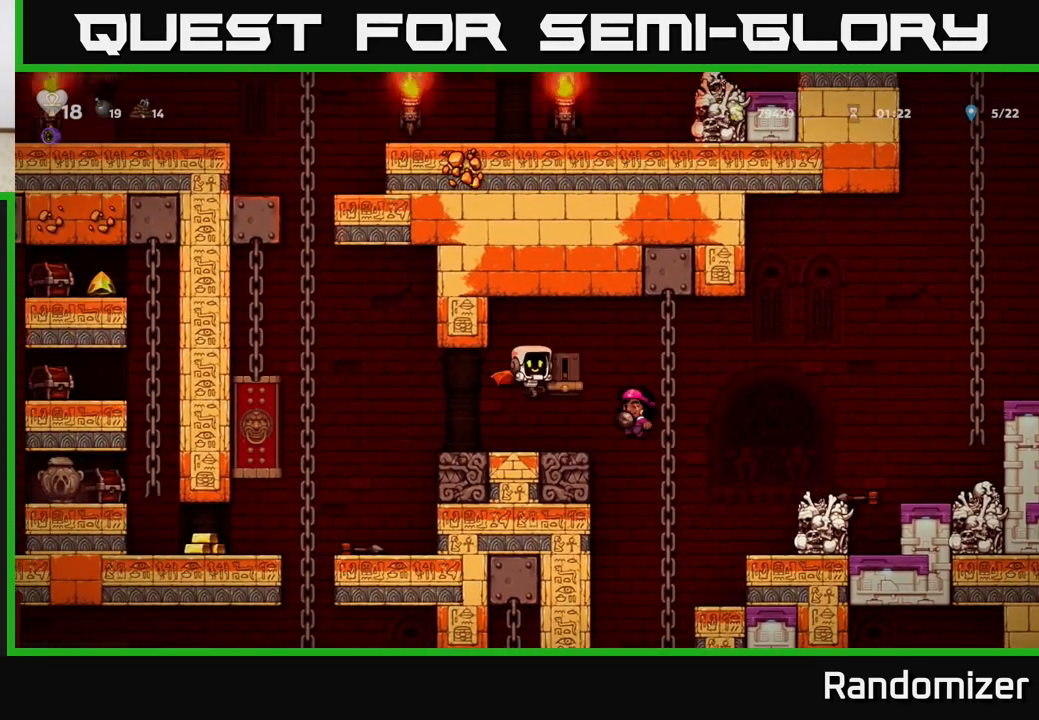
{"buttons": [], "left_stick": "right", "events": [[183, "A", "down"], [400, "A", "up"]]}
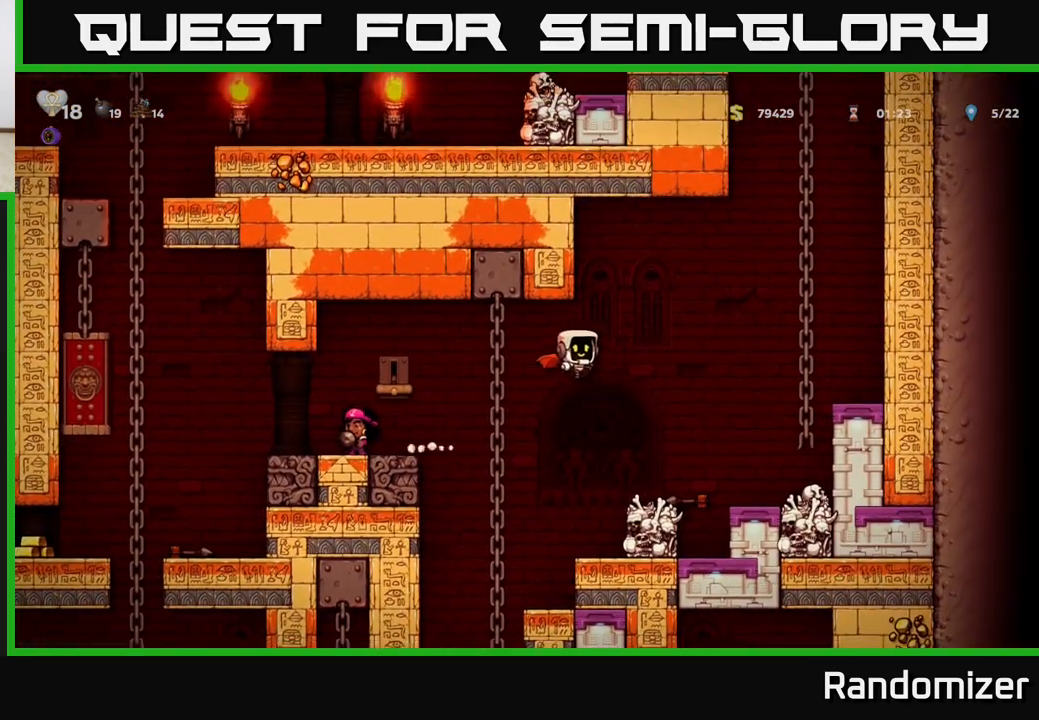
{"buttons": ["X"], "left_stick": "down", "events": [[117, "left_stick", "center"], [317, "left_stick", "down"], [450, "X", "down"]]}
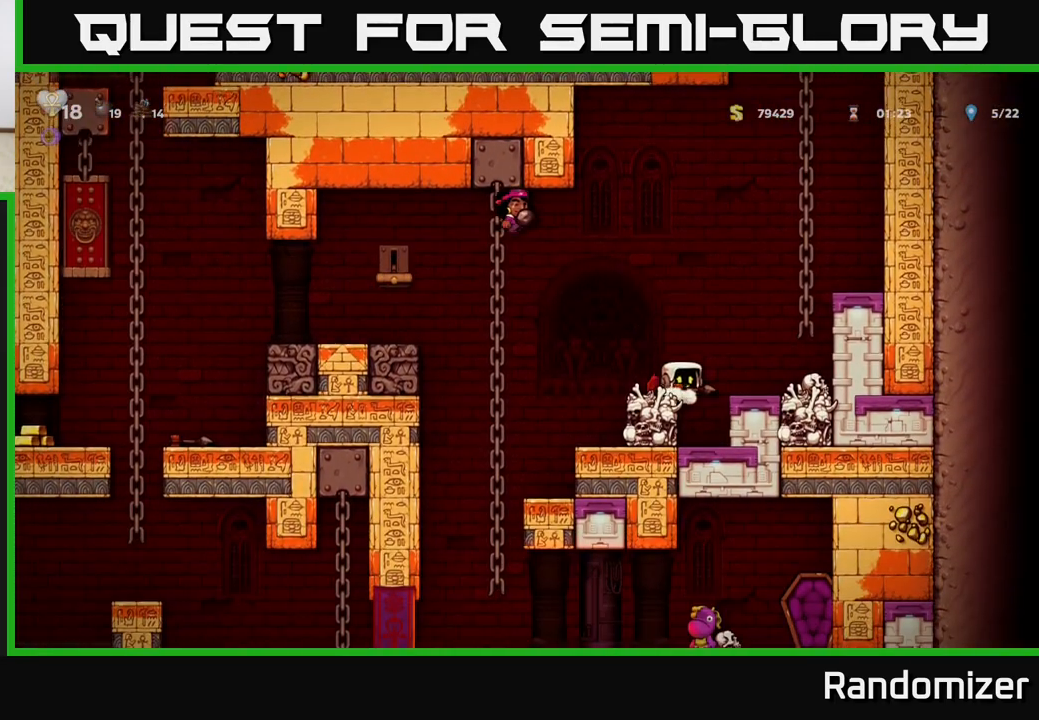
{"buttons": [], "left_stick": "up", "events": [[33, "X", "up"], [50, "A", "down"], [50, "left_stick", "right"], [183, "A", "up"], [250, "A", "down"], [250, "left_stick", "up-right"], [433, "A", "up"], [433, "left_stick", "up"]]}
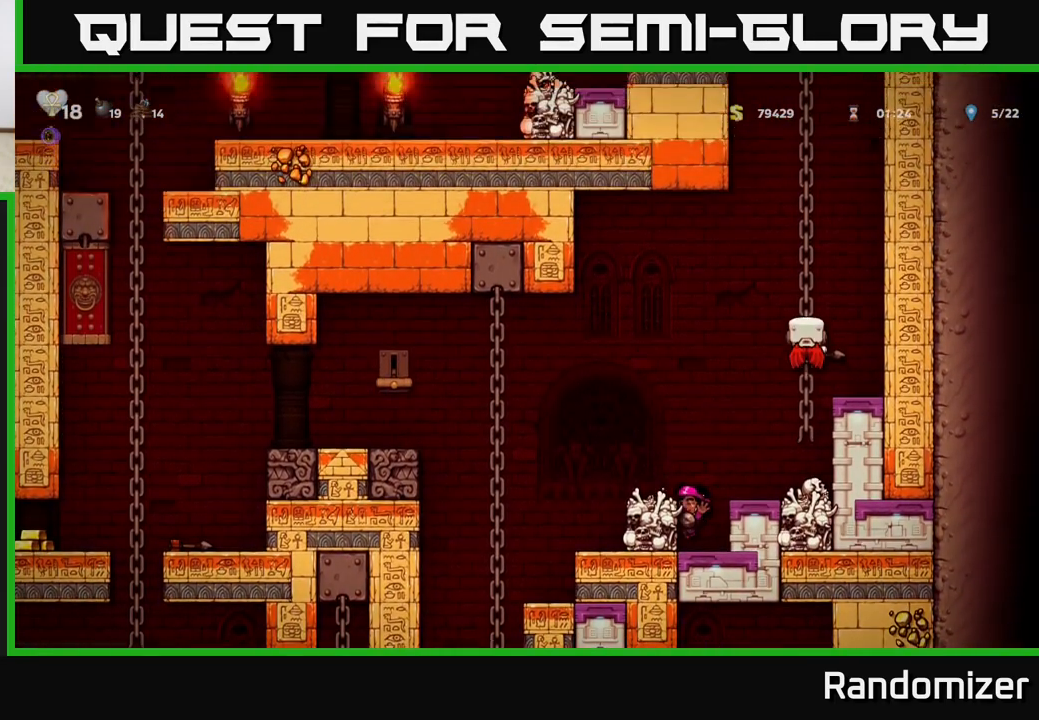
{"buttons": [], "left_stick": "up", "events": []}
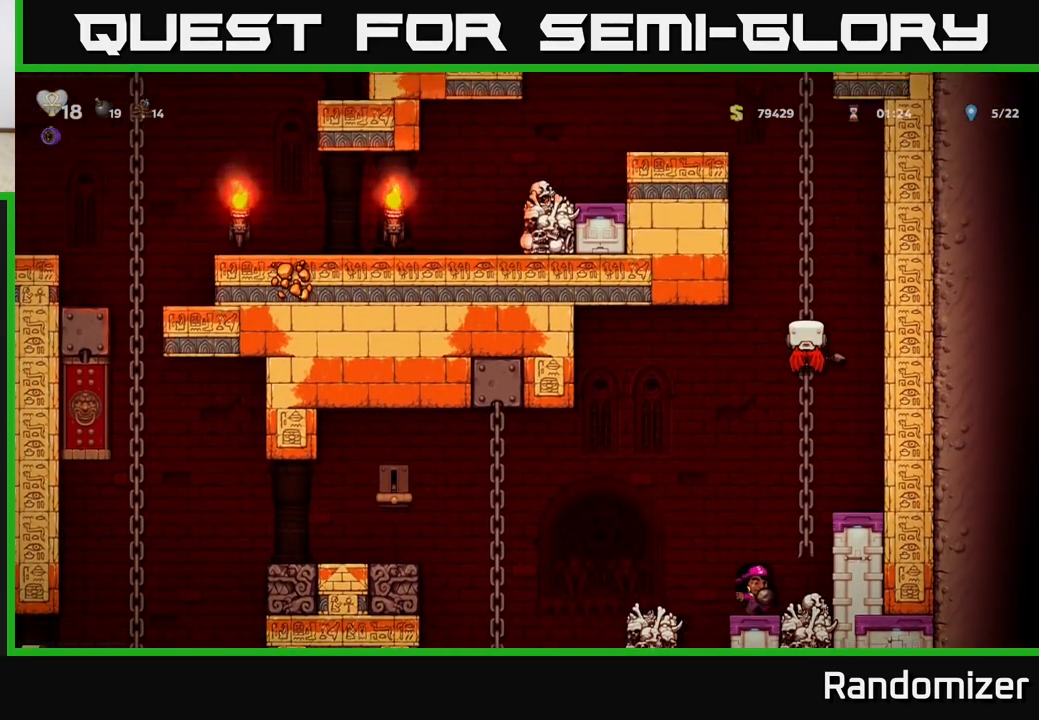
{"buttons": [], "left_stick": "up", "events": []}
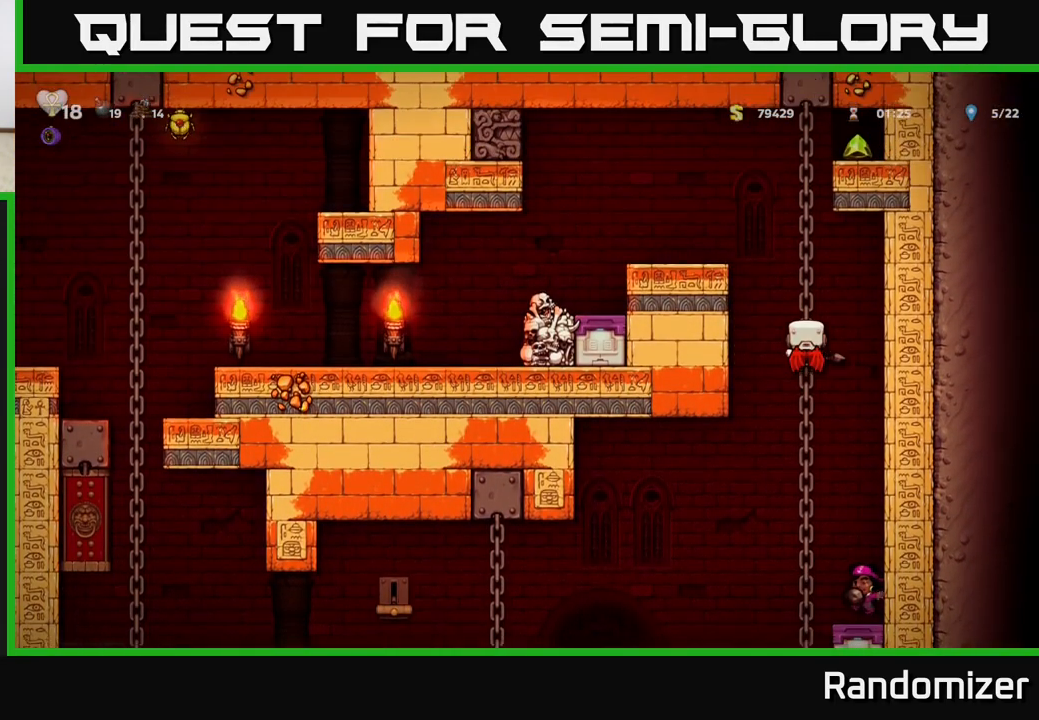
{"buttons": [], "left_stick": "center", "events": [[117, "A", "down"], [200, "A", "up"], [217, "left_stick", "left"], [267, "A", "down"], [367, "A", "up"], [433, "left_stick", "center"]]}
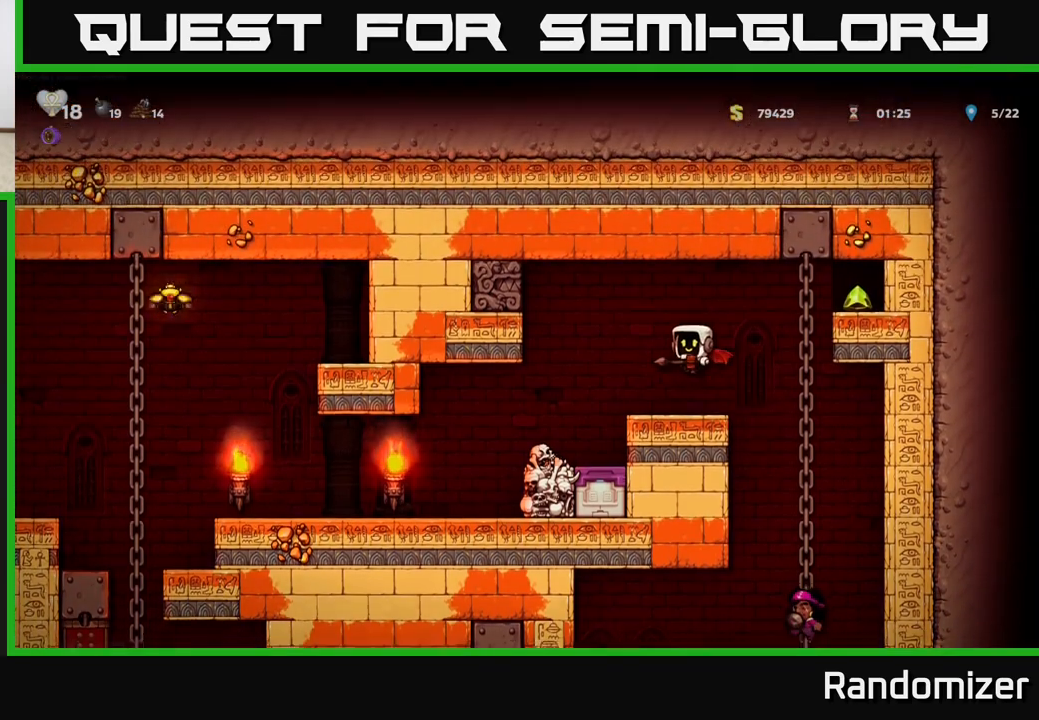
{"buttons": [], "left_stick": "left", "events": [[283, "left_stick", "up"], [350, "X", "down"], [417, "X", "up"], [500, "left_stick", "left"]]}
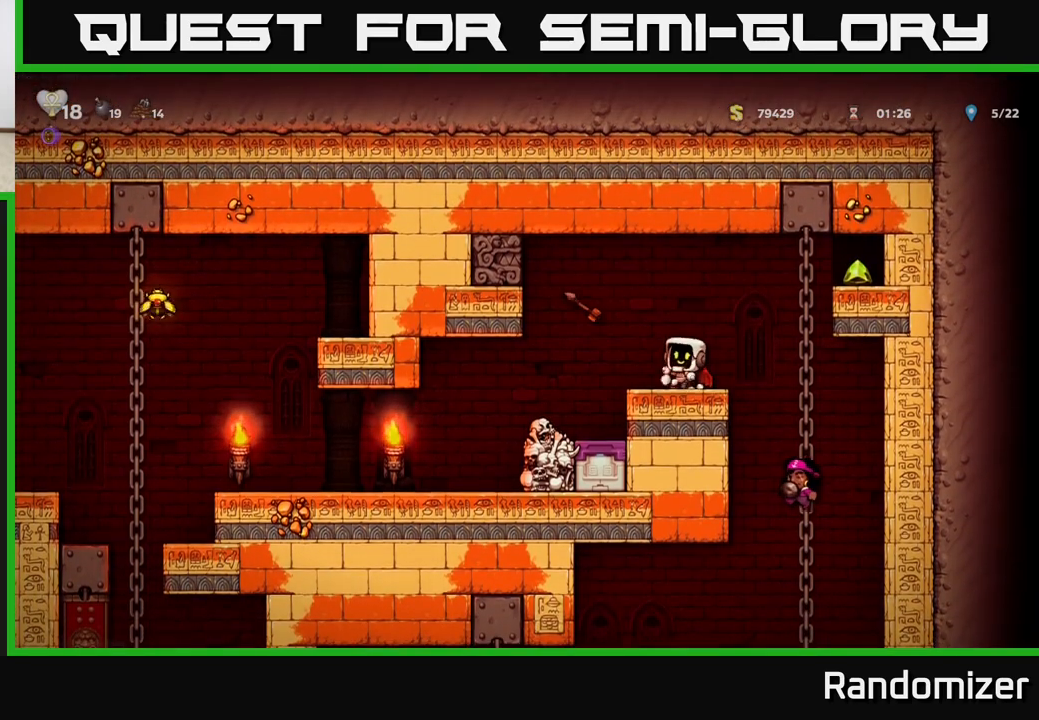
{"buttons": ["A"], "left_stick": "left", "events": [[183, "left_stick", "center"], [417, "A", "down"], [467, "left_stick", "left"]]}
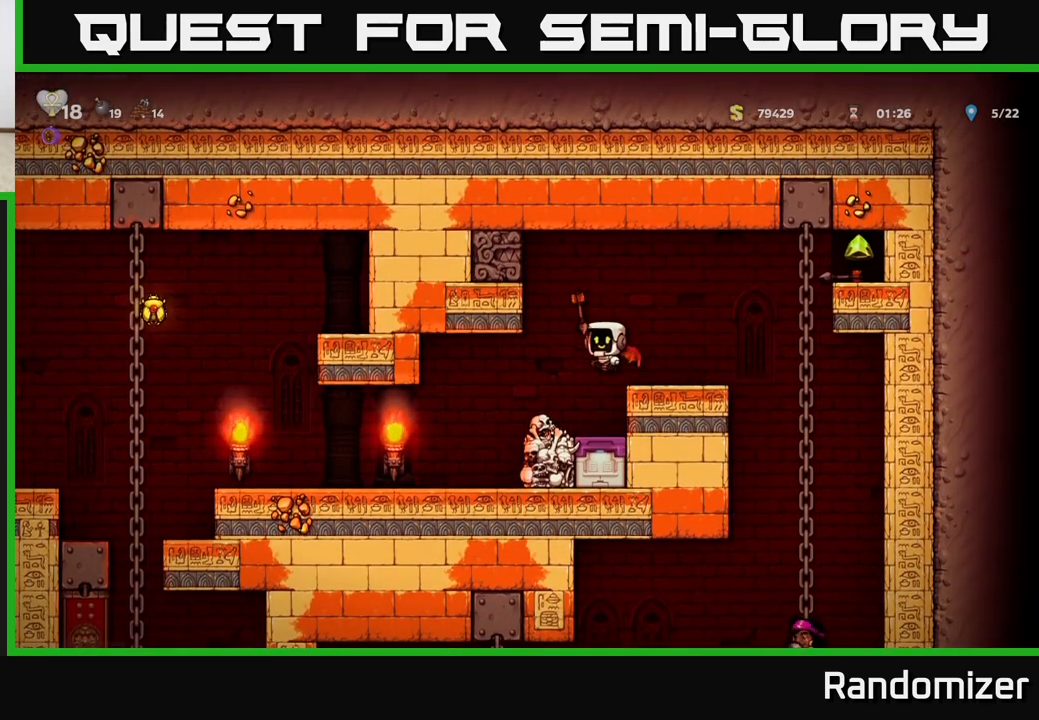
{"buttons": [], "left_stick": "center", "events": [[100, "A", "up"], [233, "left_stick", "center"]]}
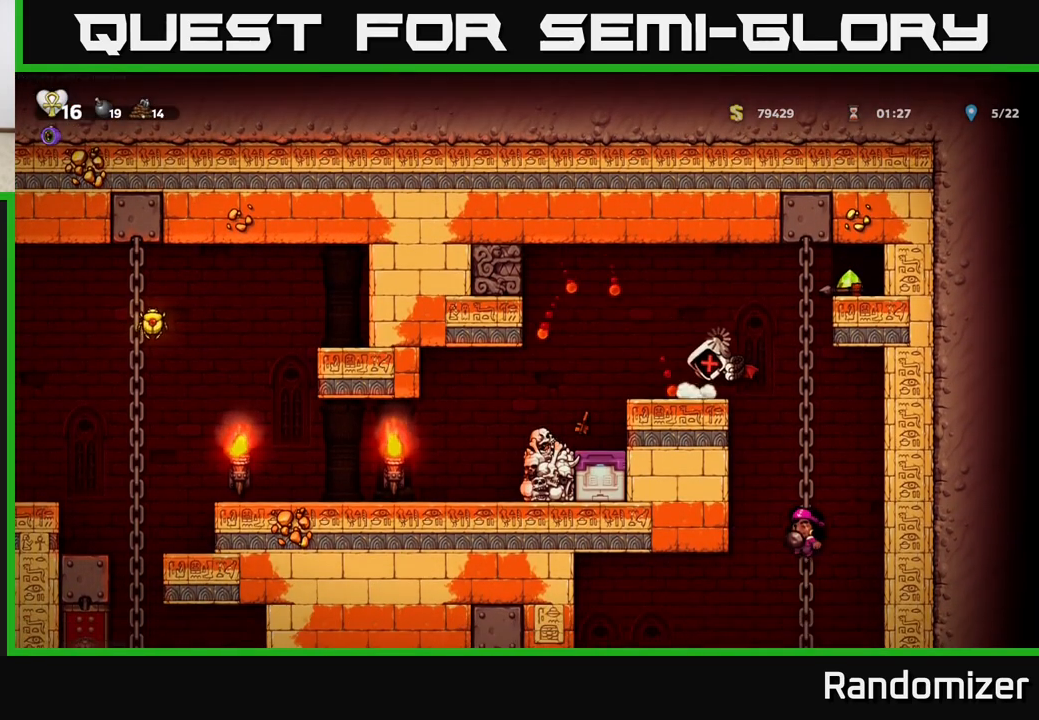
{"buttons": [], "left_stick": "up", "events": [[50, "left_stick", "left"], [367, "left_stick", "up"]]}